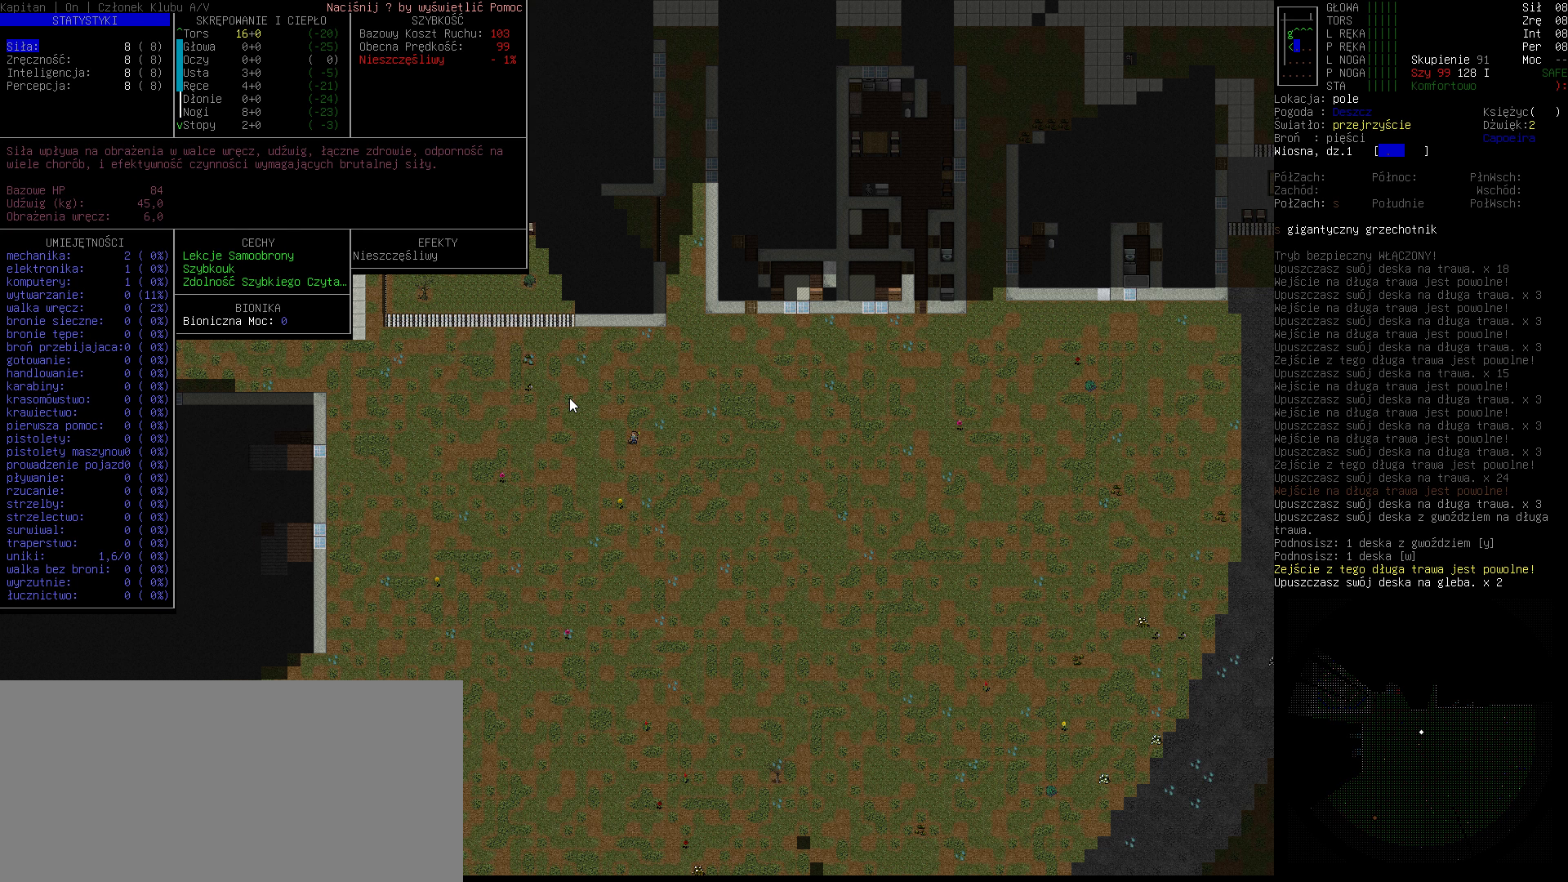
Gameplay with keyboard; each line is a JSON object with the keys held at the frame after it. "events" lists presses ("down") and releases ("up") of ".", "/", "0", "1", "2", "3", "4", "5", "6", "7", "8", "9", "a", "alt_l", "alt_r", "b", "backslash", "backspace", "c", "caps_lock", "comma", "ctrl_l", "ctrl_r", "d", "down", "e", "equals", "escape", "f", "f1", "f10", "f11", "f12", "f2", "f3", "f4", "f5", "f6", "f7", "f8", "f9", "g", "h", "i", "j", "k", "l", "lbracket", "left", "m", "minus", "n", "o", "p", "q", "quote", "r", "rbracket", "return", "right", "s", "semicolon", "shift_l", "shift_r", "space", "super", "t", "tab", "tilde", "u", "up", "v", "w", "x", "y" and "z" between this image and that frame as [ms after this image, input, new state], when the widget could be followed in between. No other keys are recorded. Mouse input is not recorded.
{"keys": [], "events": [[367, "escape", "down"], [433, "escape", "up"]]}
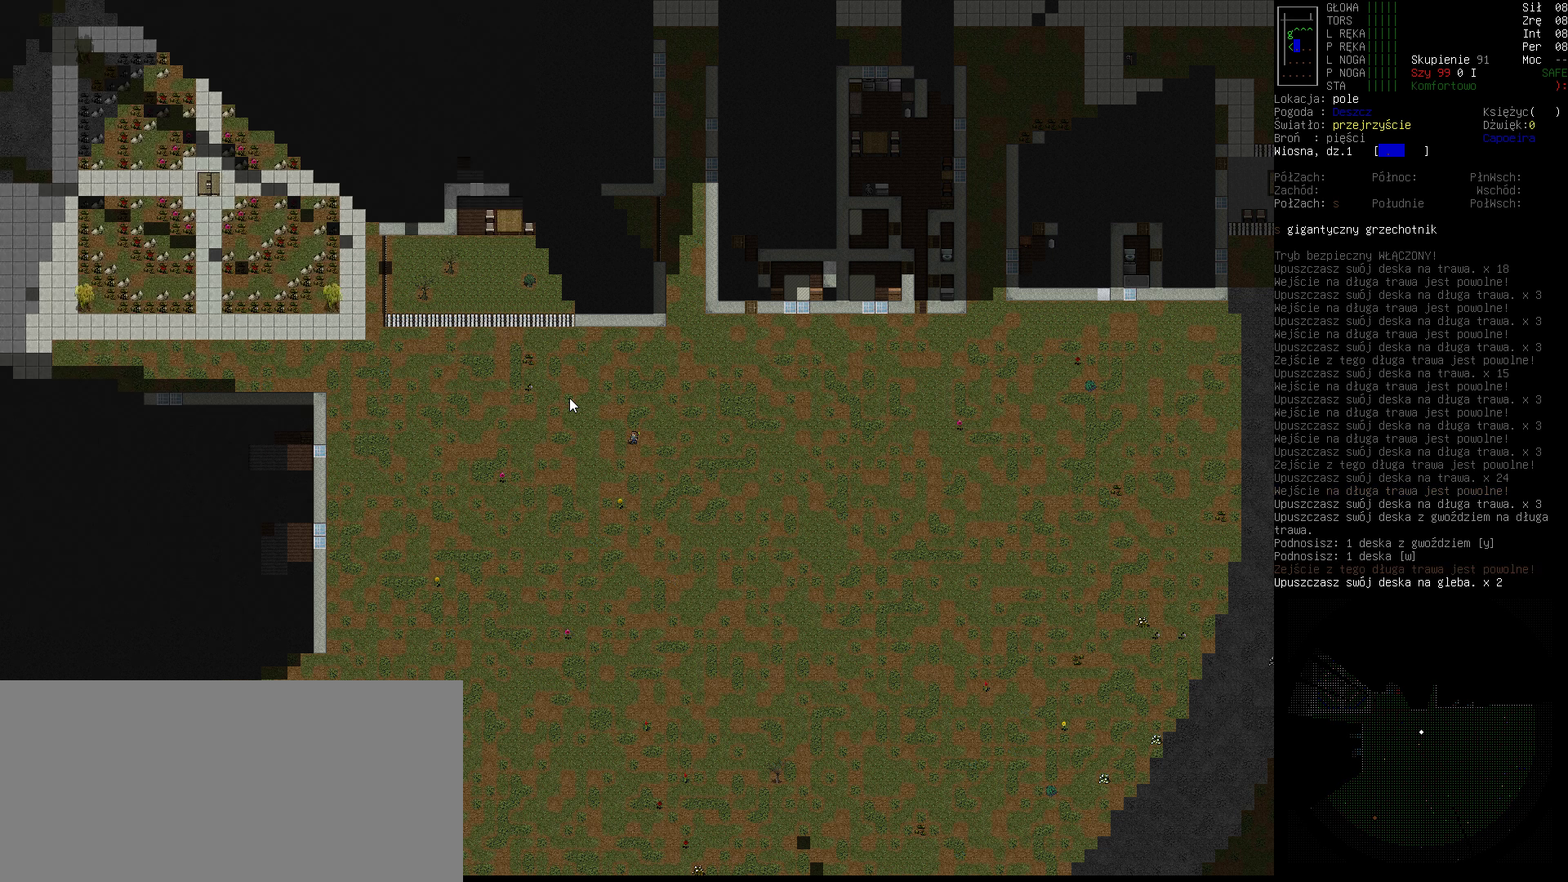
{"keys": [], "events": []}
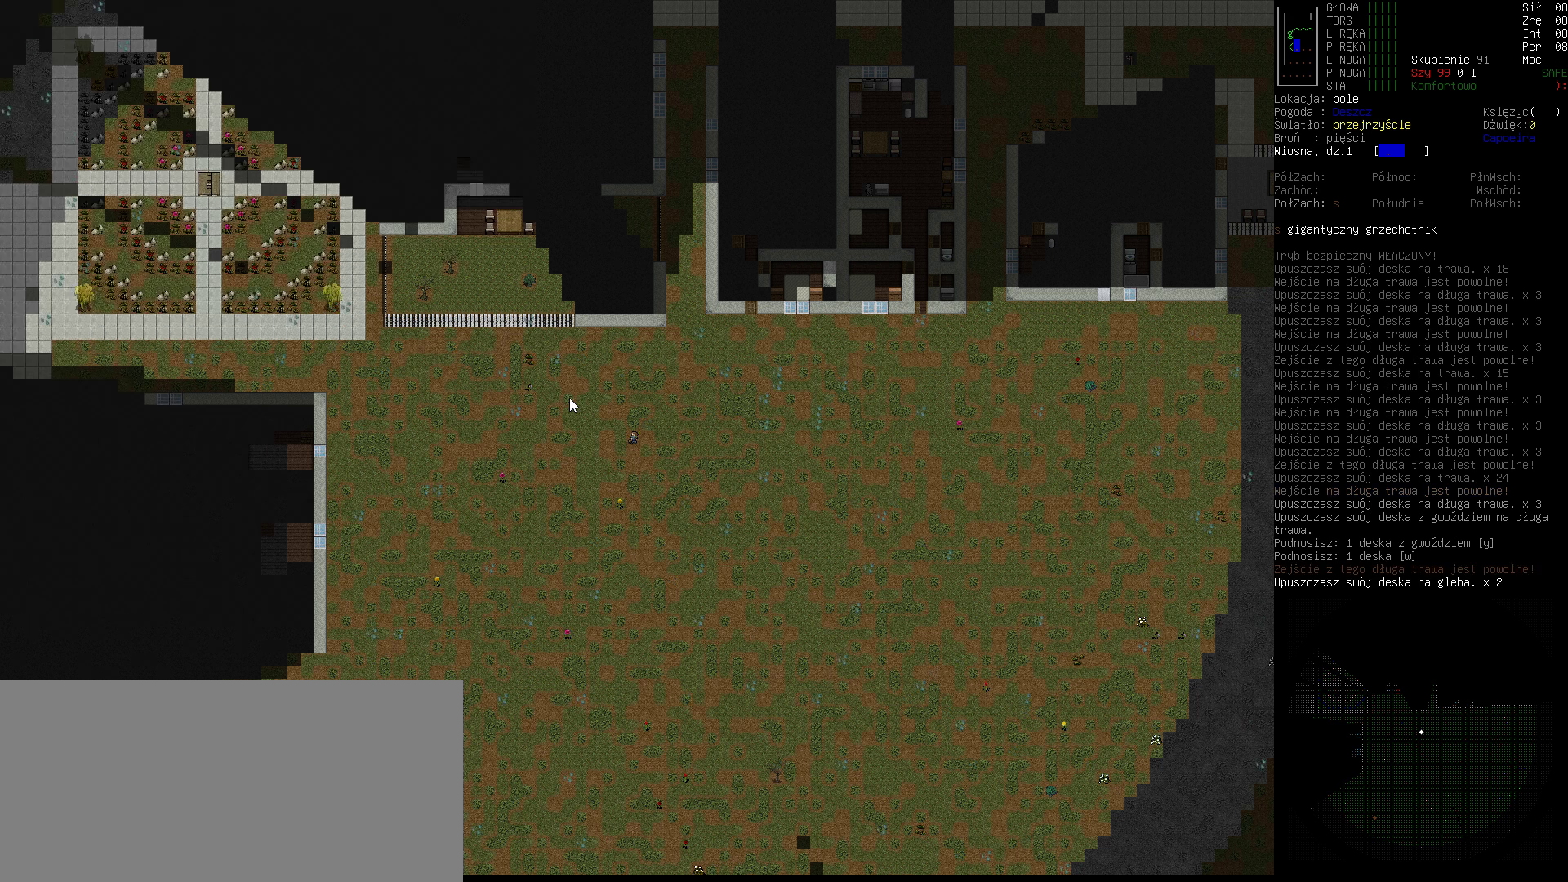
{"keys": ["left"], "events": [[400, "left", "down"]]}
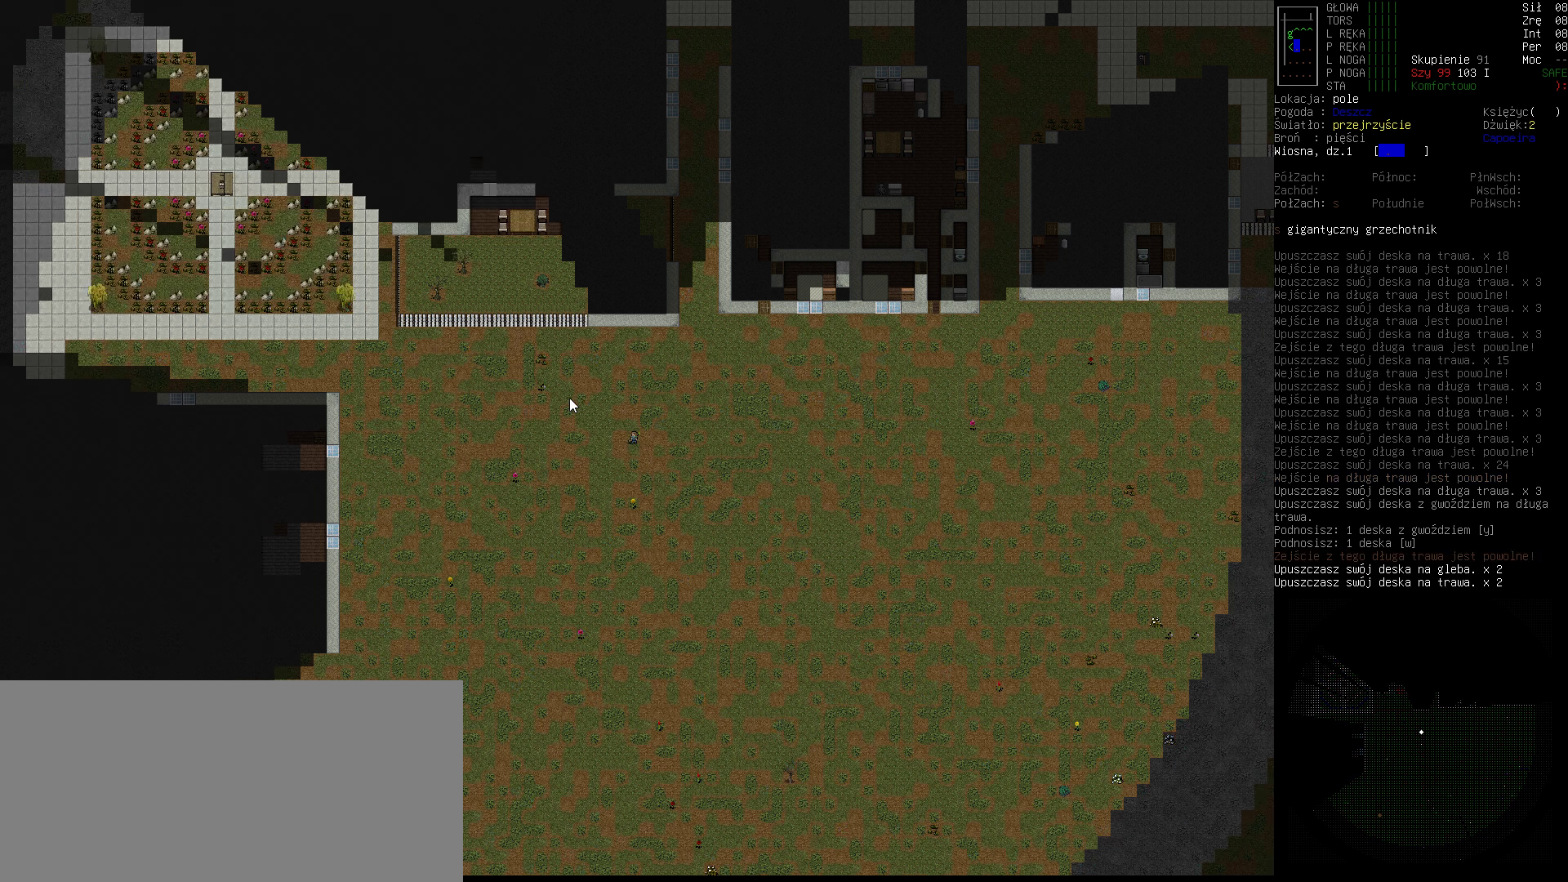
{"keys": [], "events": [[33, "left", "up"]]}
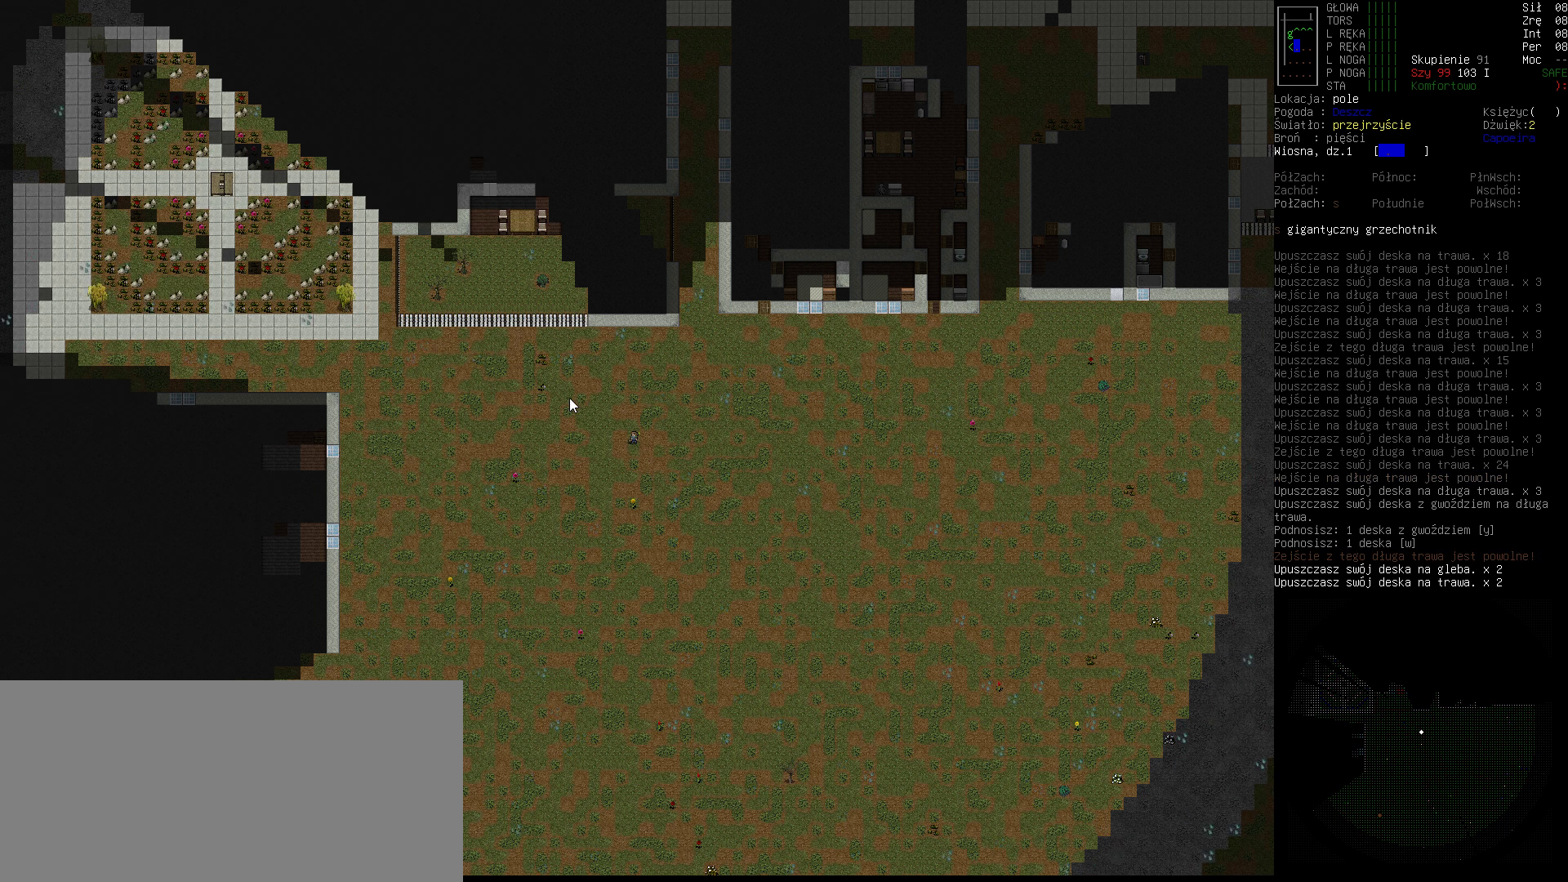
{"keys": [], "events": []}
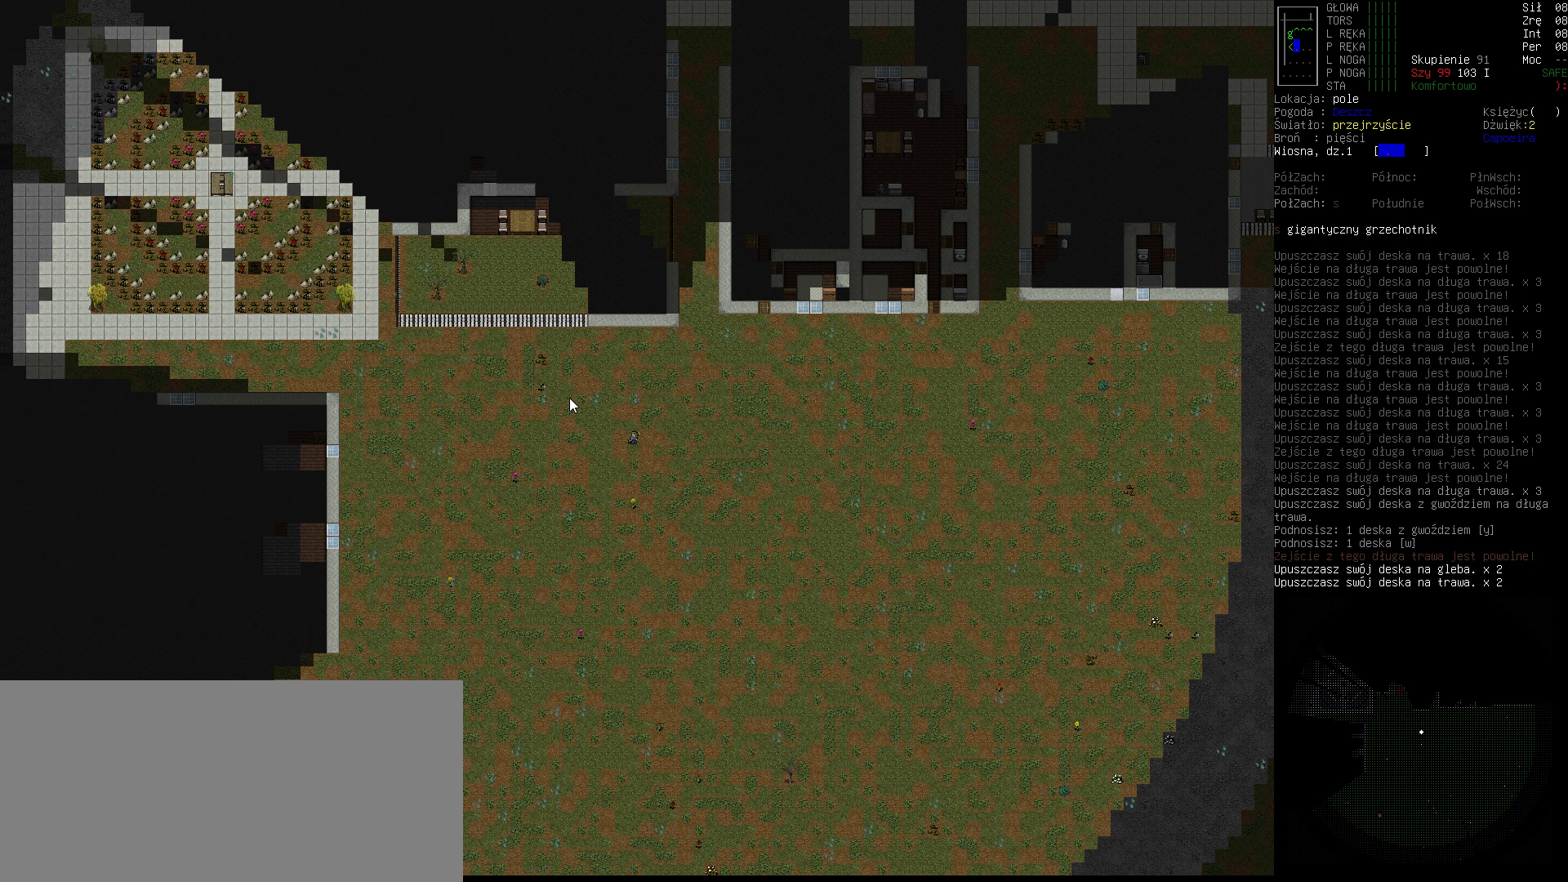
{"keys": [], "events": [[333, "left", "down"], [467, "left", "up"]]}